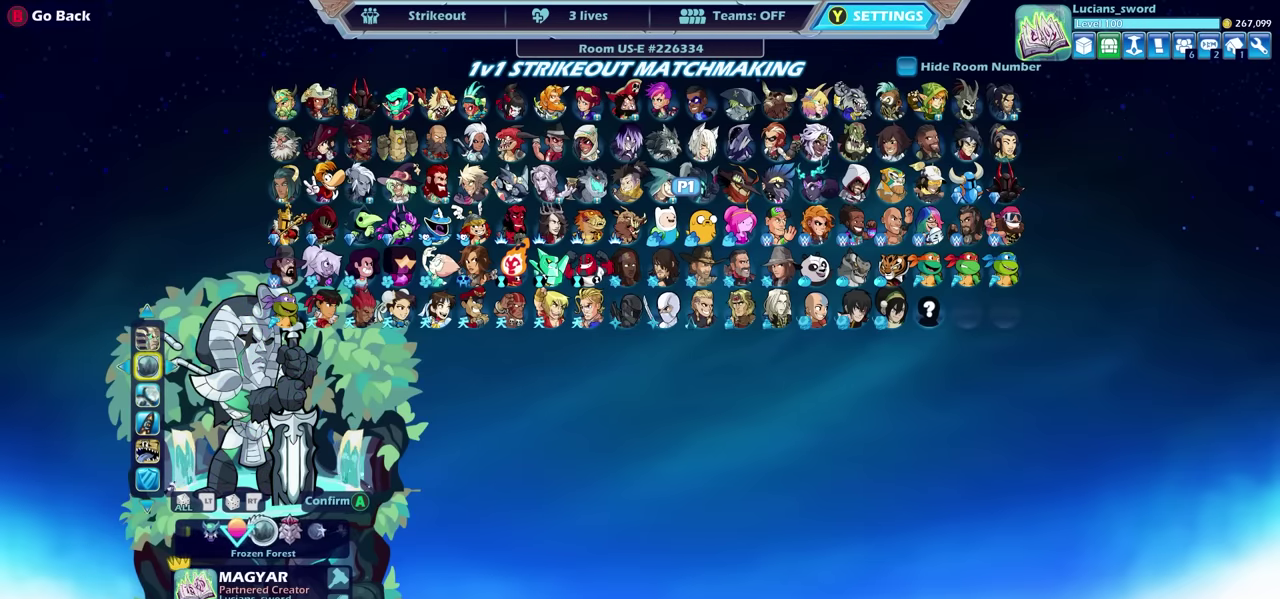
Gameplay with a controller (PlayStation layout); each line is a JSON object with the inputs held at the frame after it (dt_ms = milliseconds from this image to that frame). "events" lists button and stick changes between this image and that frame as [ms after this image, input, new state], when the widget could be followed in between.
{"dt_ms": 300, "buttons": [], "left_stick": "center", "right_stick": "center", "events": [[84, "DPAD_RIGHT", "up"]]}
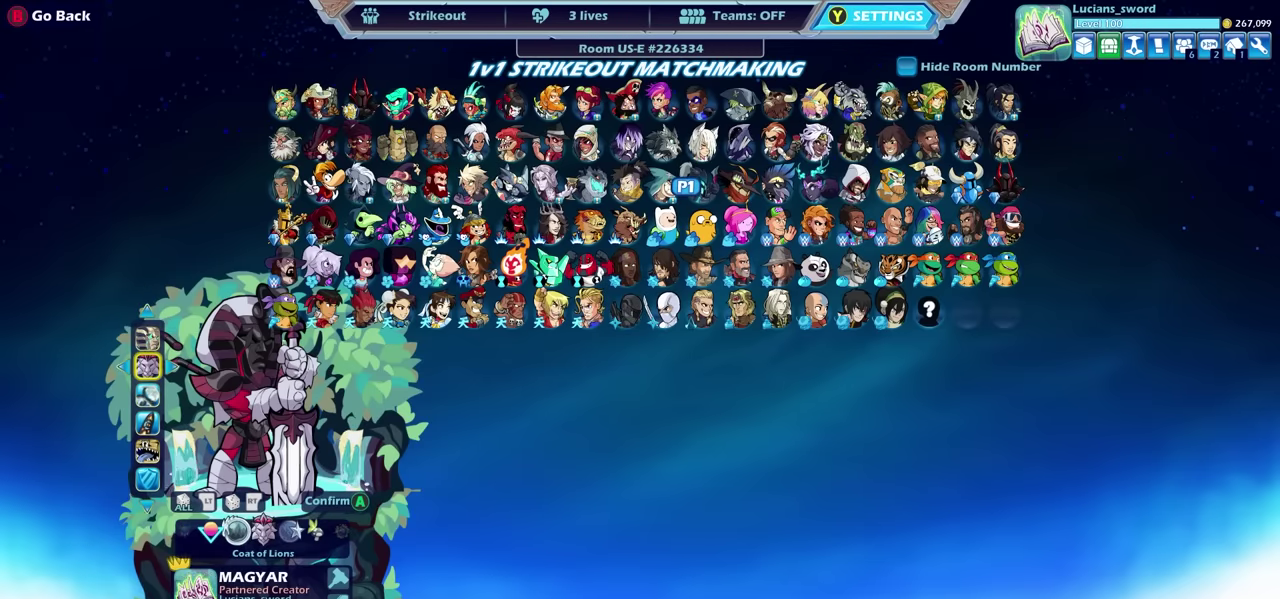
{"dt_ms": 500, "buttons": ["DPAD_RIGHT"], "left_stick": "center", "right_stick": "center", "events": [[234, "DPAD_RIGHT", "down"], [334, "DPAD_RIGHT", "up"], [417, "DPAD_RIGHT", "down"]]}
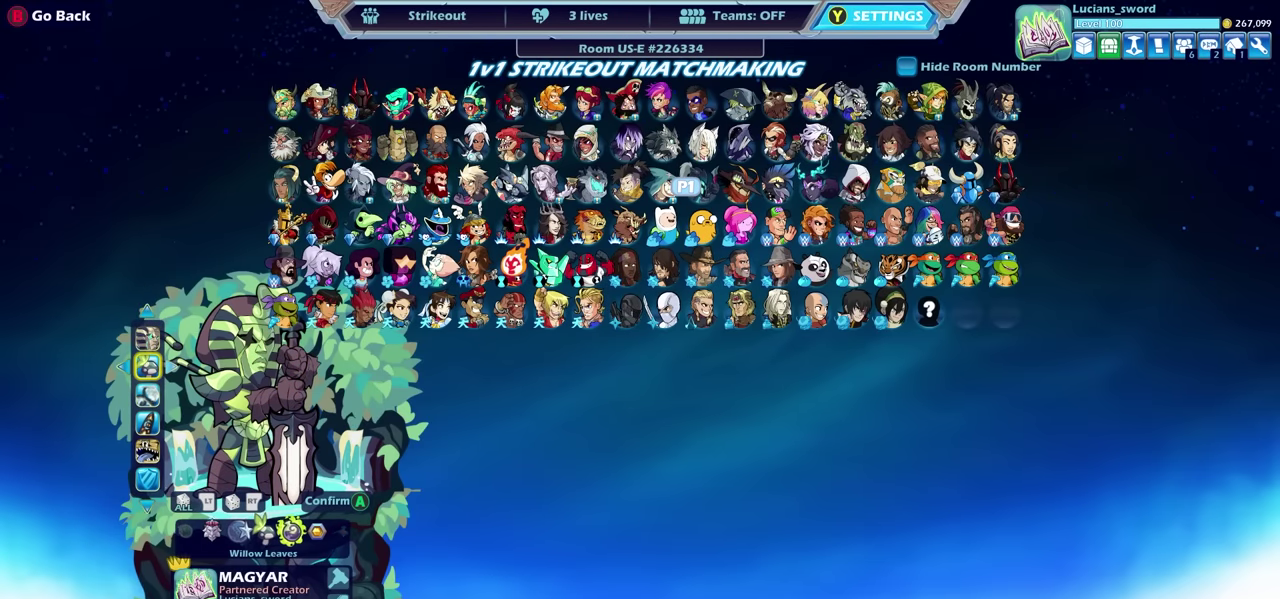
{"dt_ms": 500, "buttons": [], "left_stick": "center", "right_stick": "center", "events": [[17, "DPAD_RIGHT", "up"]]}
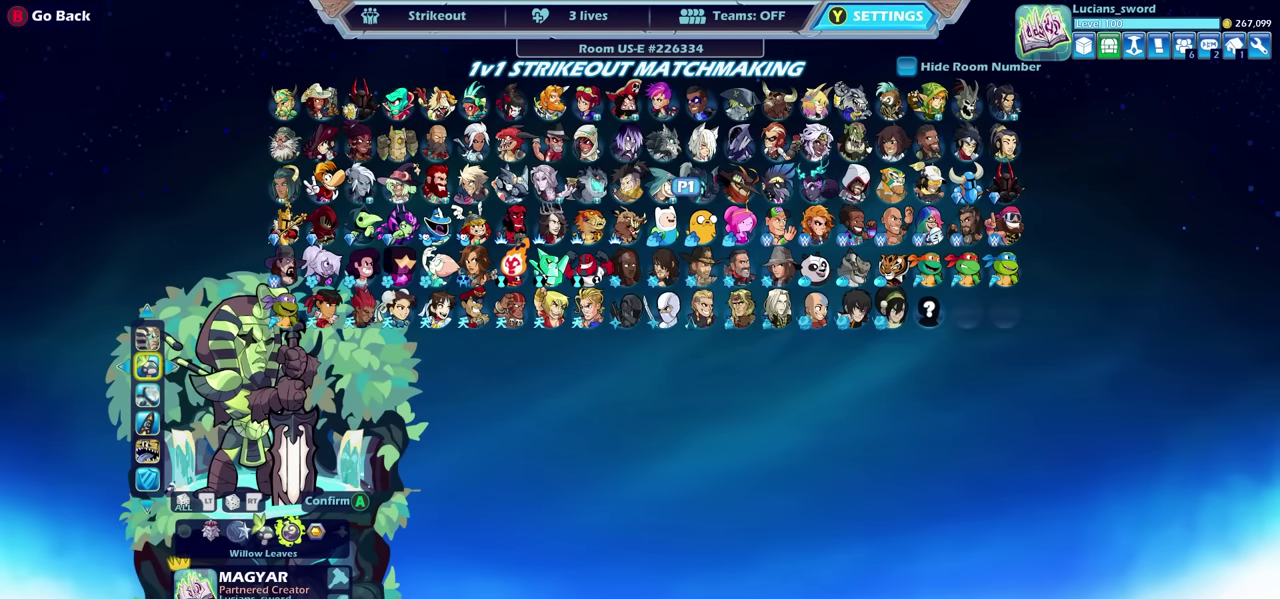
{"dt_ms": 300, "buttons": ["DPAD_RIGHT"], "left_stick": "center", "right_stick": "center", "events": [[217, "DPAD_RIGHT", "down"]]}
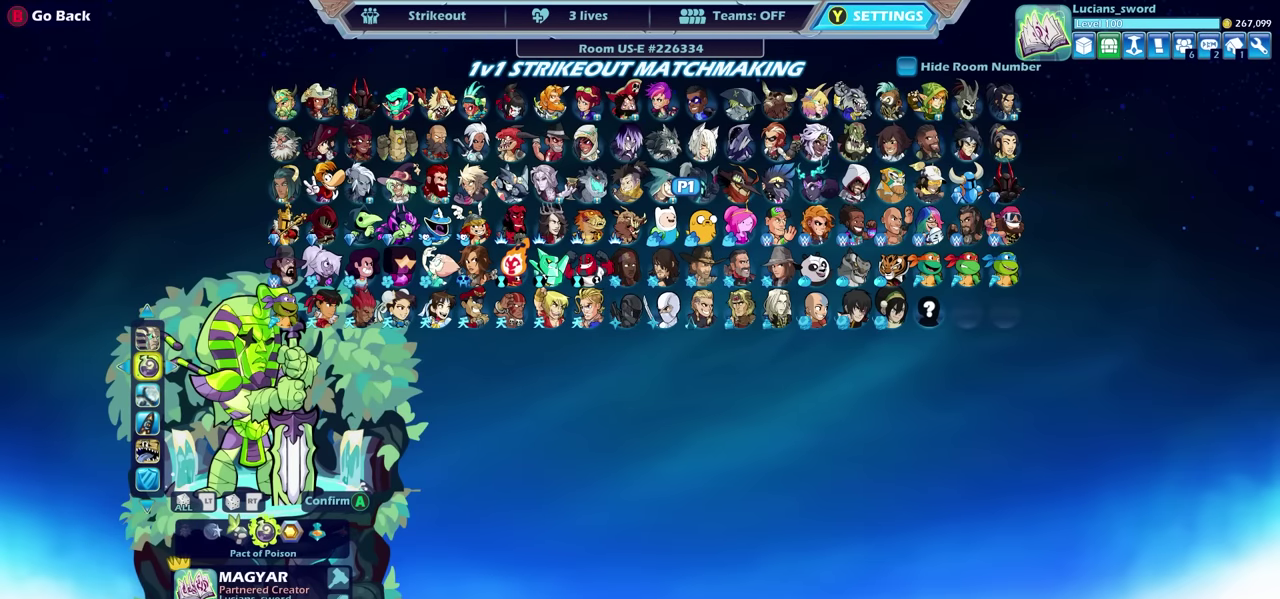
{"dt_ms": 700, "buttons": ["CROSS"], "left_stick": "center", "right_stick": "center", "events": [[34, "DPAD_RIGHT", "up"], [700, "CROSS", "down"]]}
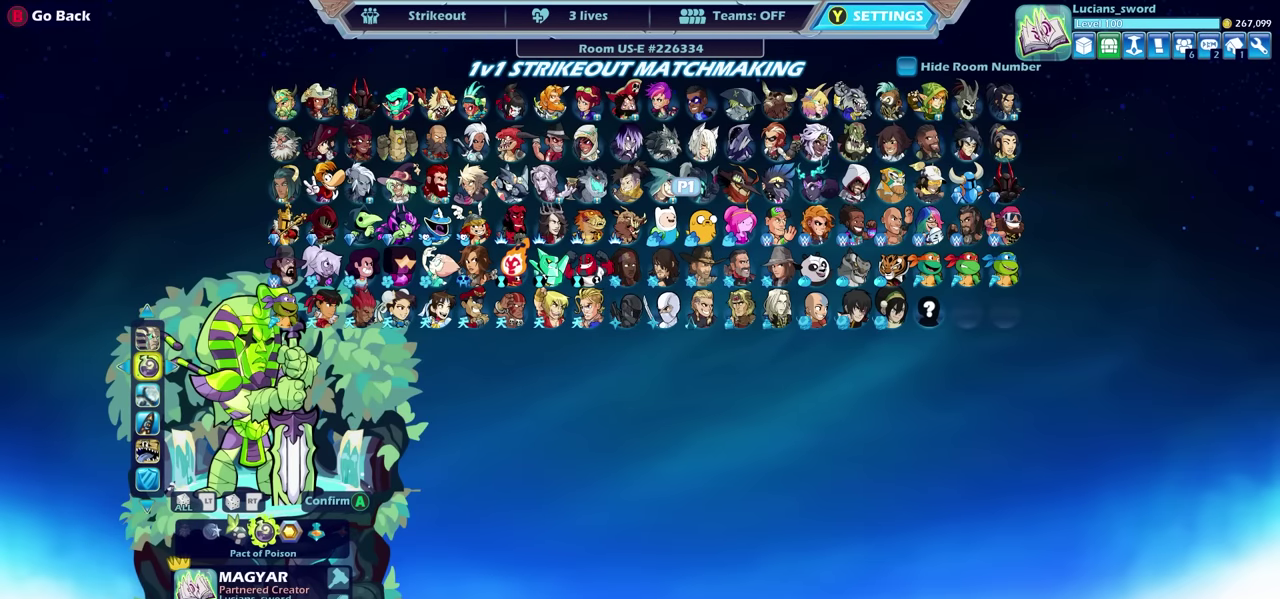
{"dt_ms": 500, "buttons": [], "left_stick": "center", "right_stick": "center", "events": [[84, "CROSS", "up"]]}
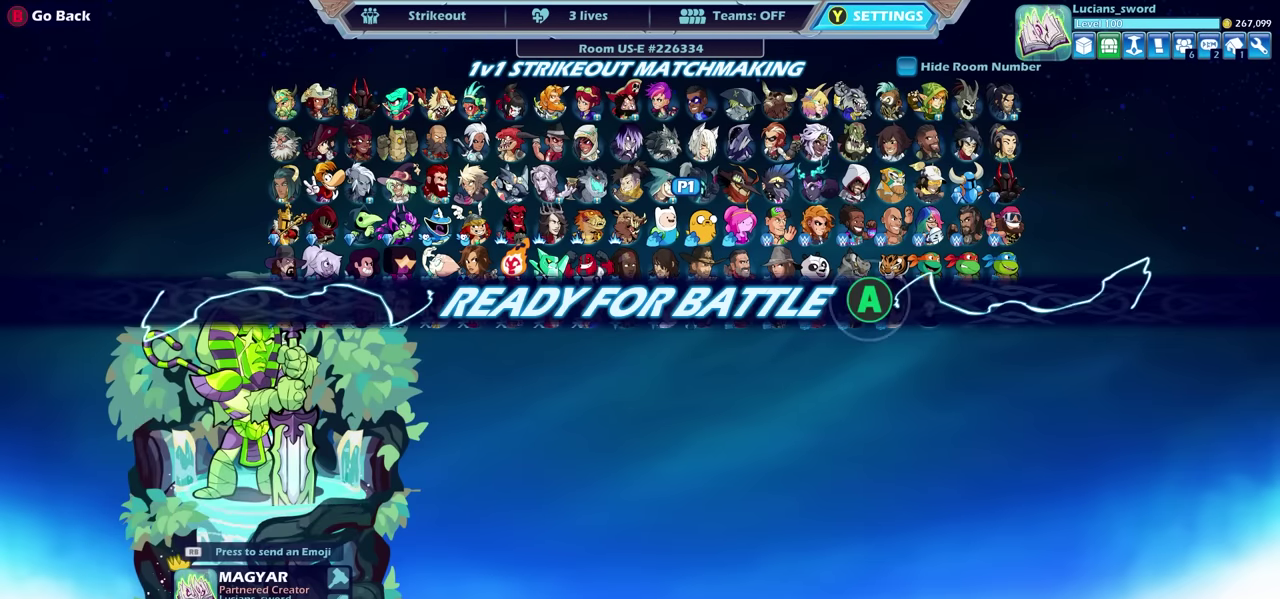
{"dt_ms": 500, "buttons": [], "left_stick": "center", "right_stick": "center", "events": [[400, "CROSS", "down"], [500, "CROSS", "up"]]}
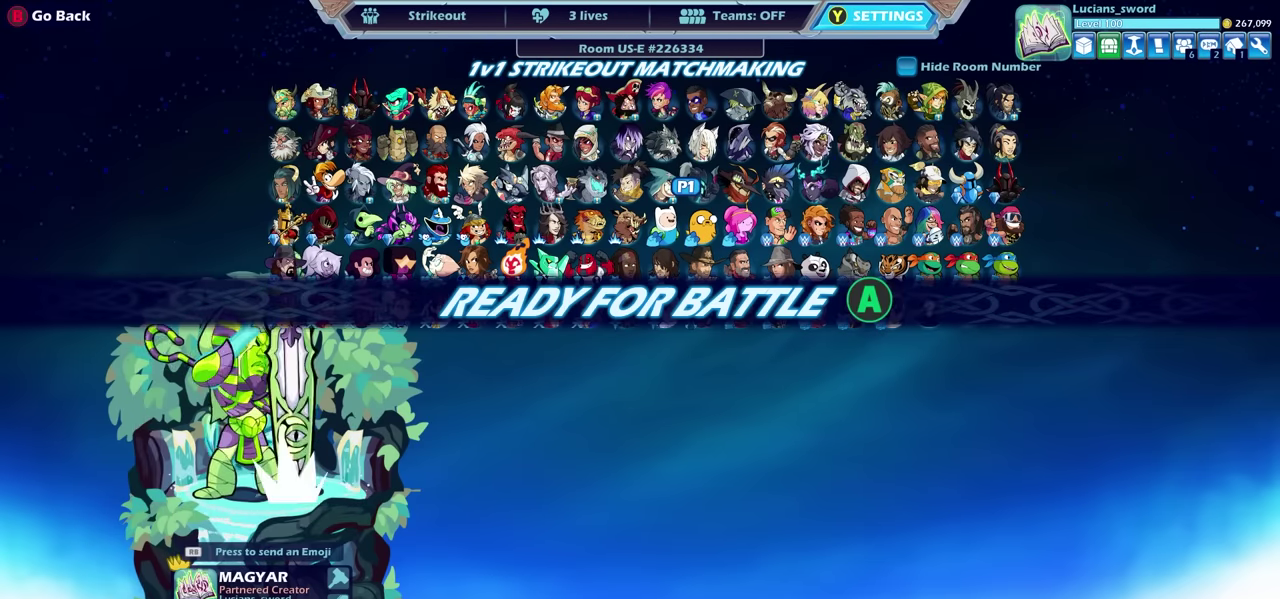
{"dt_ms": 300, "buttons": ["CROSS"], "left_stick": "center", "right_stick": "center", "events": [[117, "CROSS", "down"], [200, "CROSS", "up"], [284, "CROSS", "down"]]}
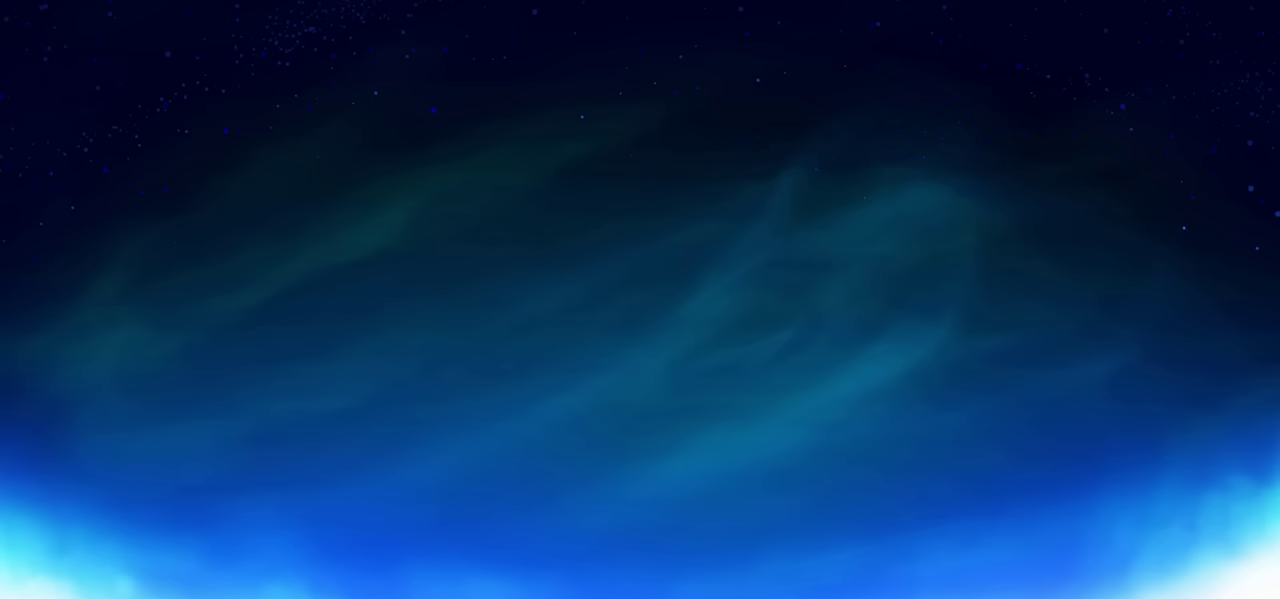
{"dt_ms": 700, "buttons": [], "left_stick": "center", "right_stick": "center", "events": [[50, "CROSS", "up"]]}
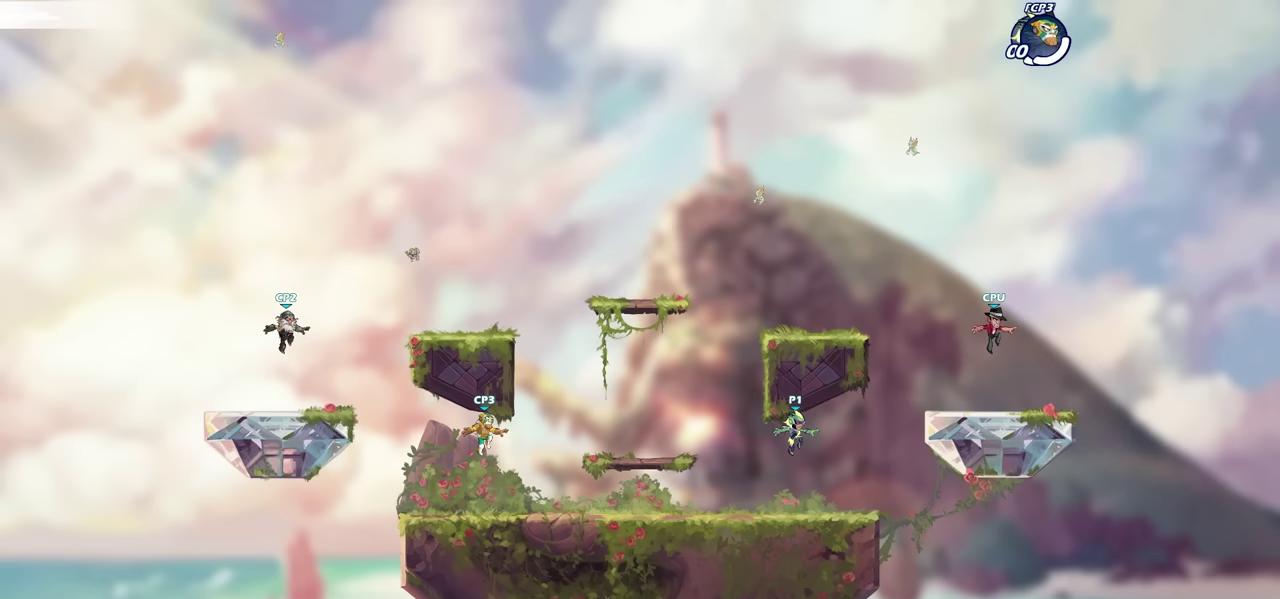
{"dt_ms": 500, "buttons": [], "left_stick": "left", "right_stick": "center", "events": [[384, "left_stick", "left"]]}
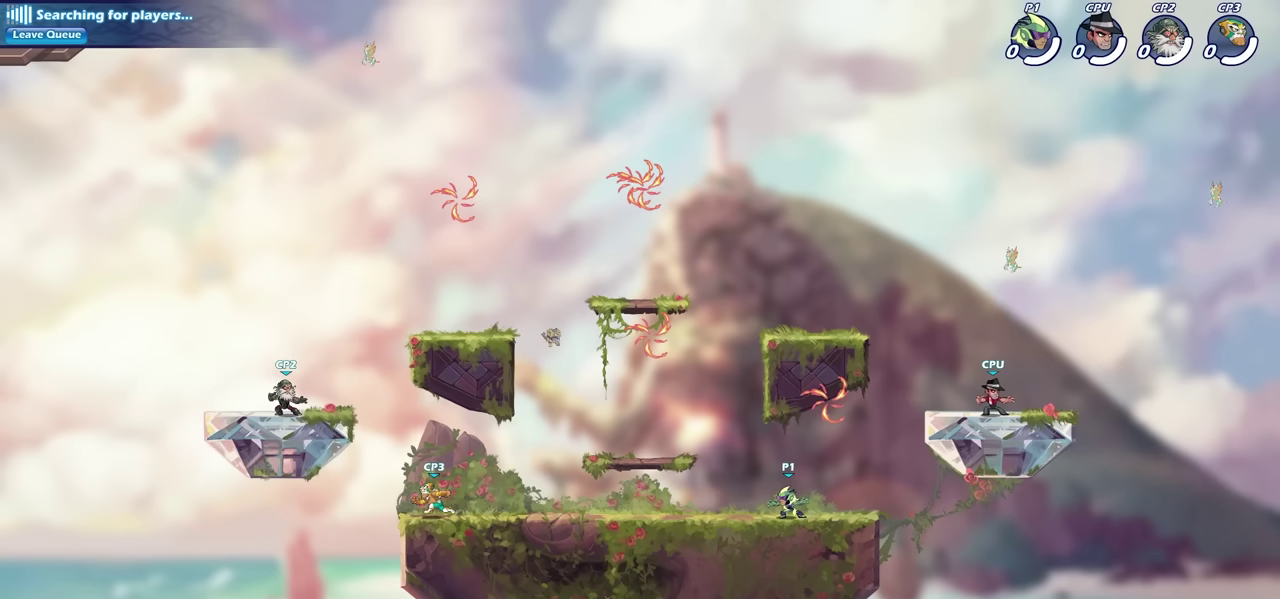
{"dt_ms": 500, "buttons": [], "left_stick": "right", "right_stick": "center", "events": [[117, "R2", "down"], [250, "R2", "up"], [284, "left_stick", "up-right"], [334, "left_stick", "right"]]}
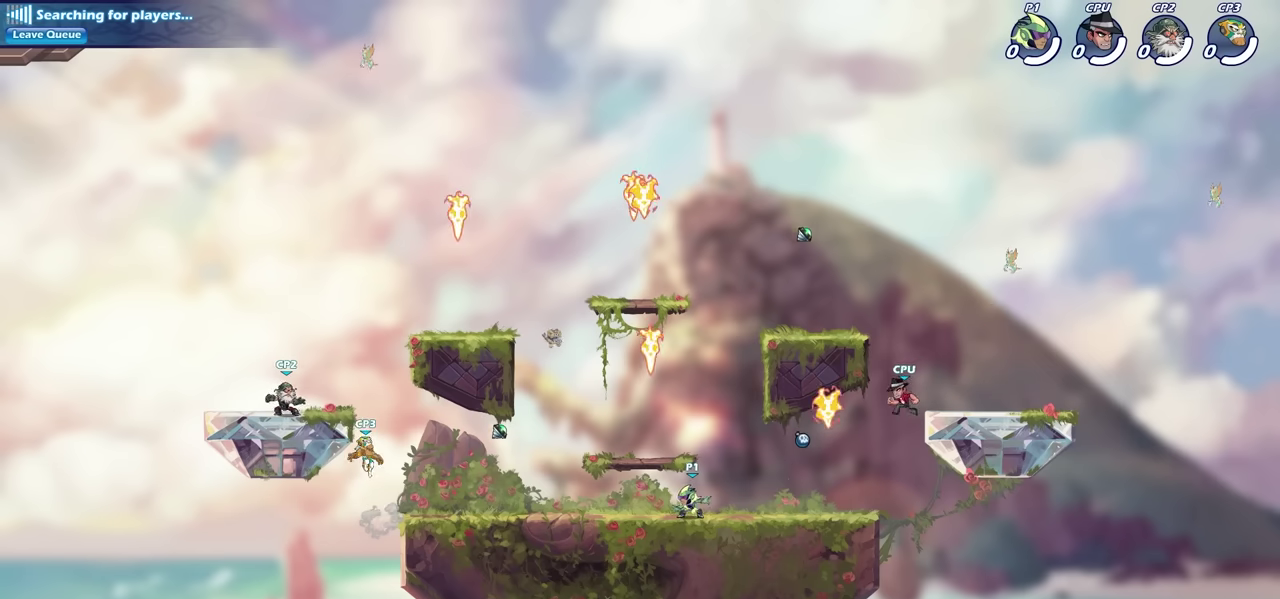
{"dt_ms": 500, "buttons": ["CROSS", "R1"], "left_stick": "up-left", "right_stick": "center", "events": [[17, "R2", "down"], [150, "R2", "up"], [350, "left_stick", "up-left"], [384, "CROSS", "down"], [384, "R1", "down"]]}
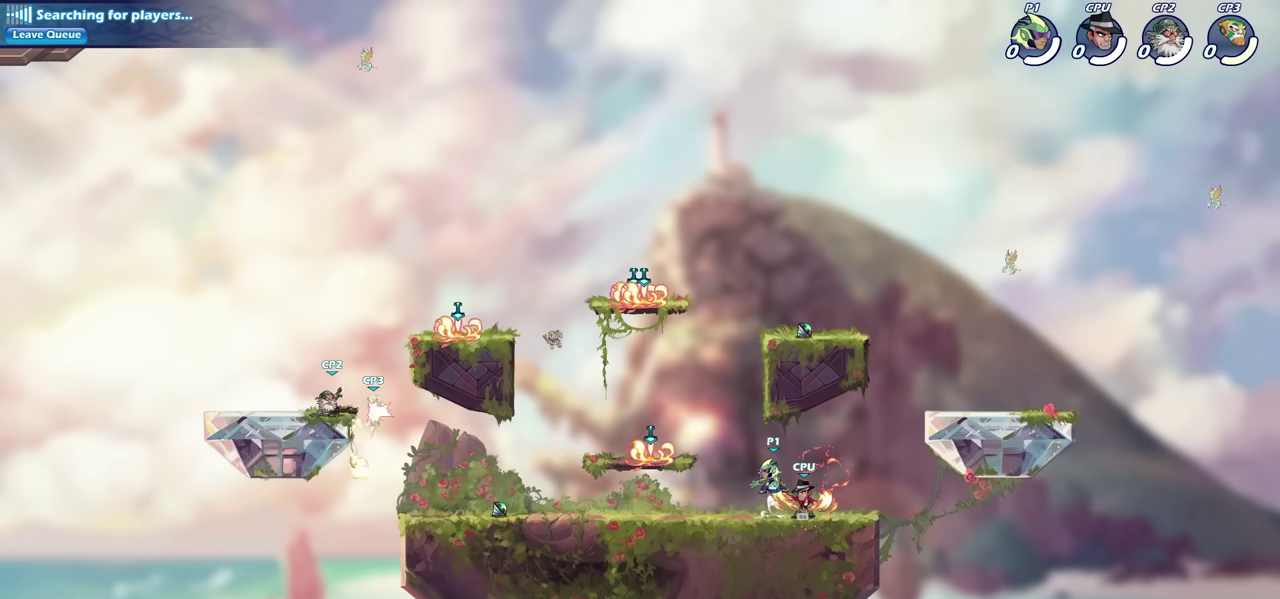
{"dt_ms": 400, "buttons": ["CIRCLE"], "left_stick": "left", "right_stick": "center", "events": [[17, "CROSS", "up"], [17, "left_stick", "up-right"], [50, "R1", "up"], [117, "left_stick", "right"], [300, "left_stick", "down-right"], [367, "left_stick", "left"], [400, "CIRCLE", "down"]]}
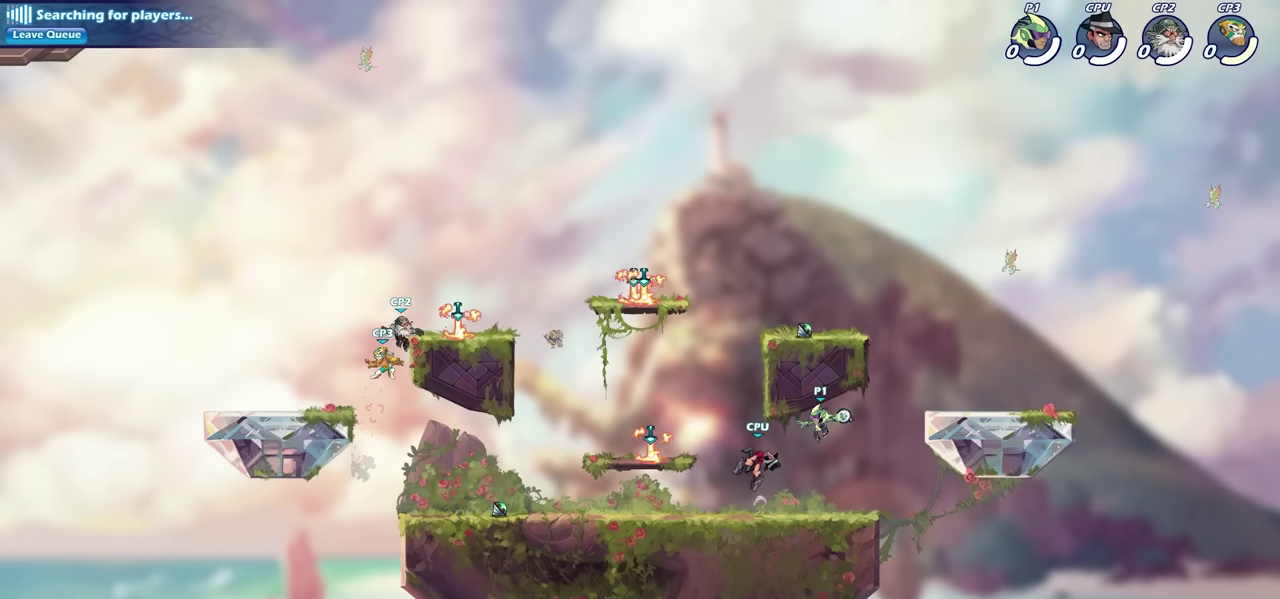
{"dt_ms": 600, "buttons": [], "left_stick": "left", "right_stick": "center", "events": [[84, "CIRCLE", "up"], [84, "left_stick", "center"], [484, "left_stick", "left"]]}
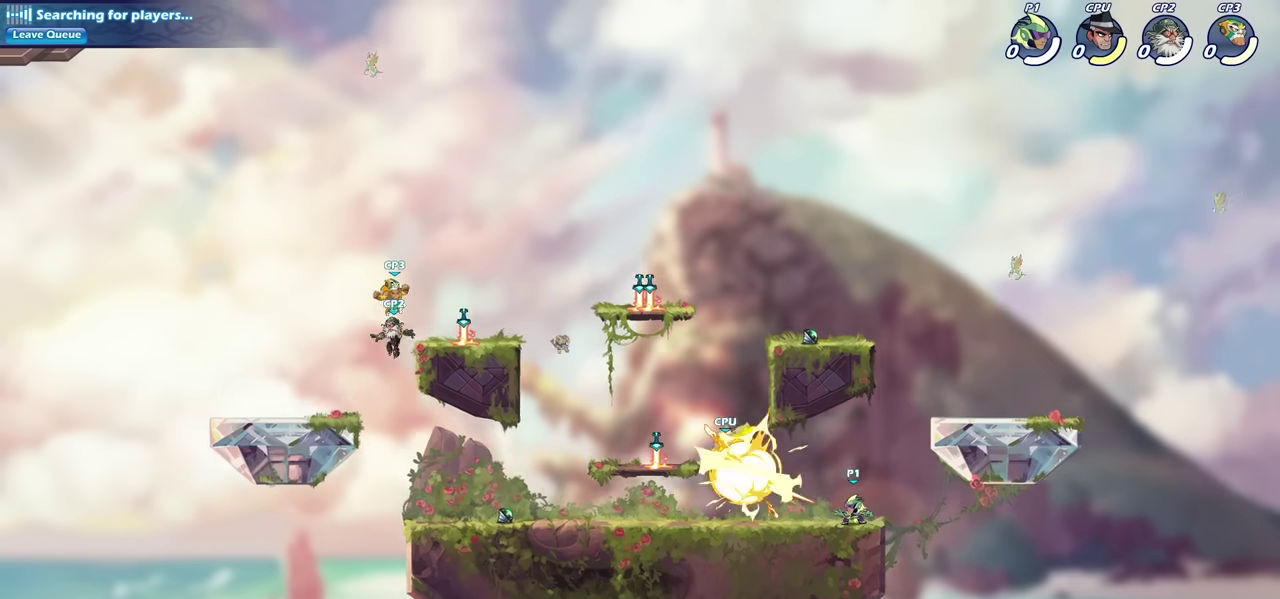
{"dt_ms": 300, "buttons": [], "left_stick": "left", "right_stick": "center", "events": [[67, "R2", "down"], [250, "R2", "up"]]}
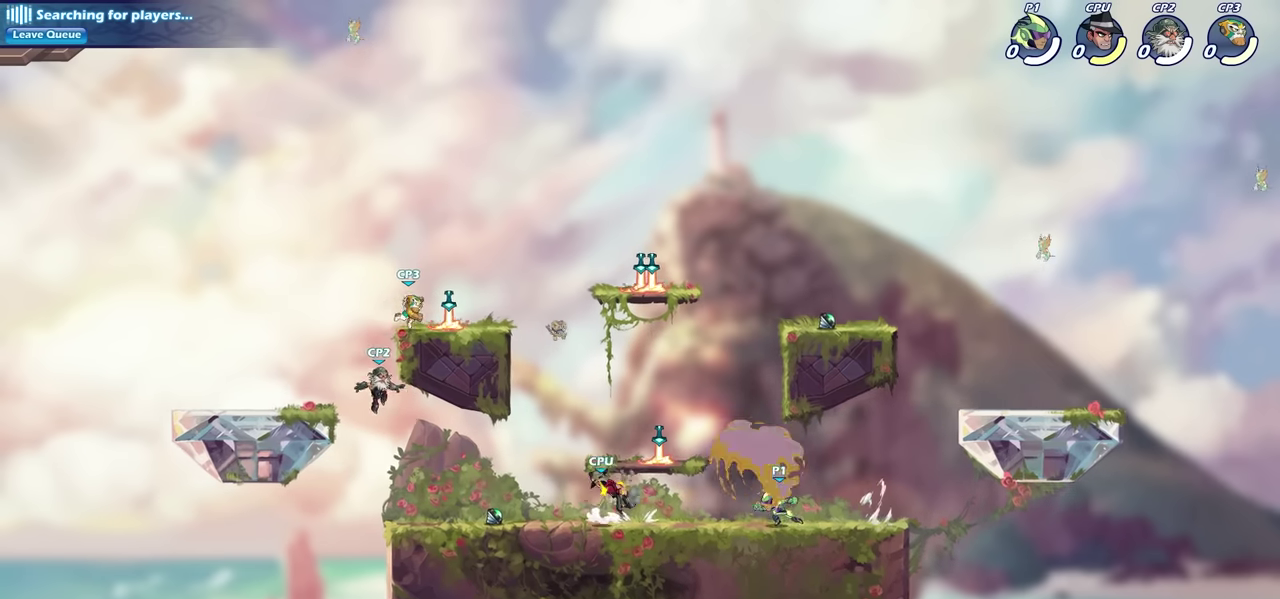
{"dt_ms": 600, "buttons": [], "left_stick": "right", "right_stick": "center"}
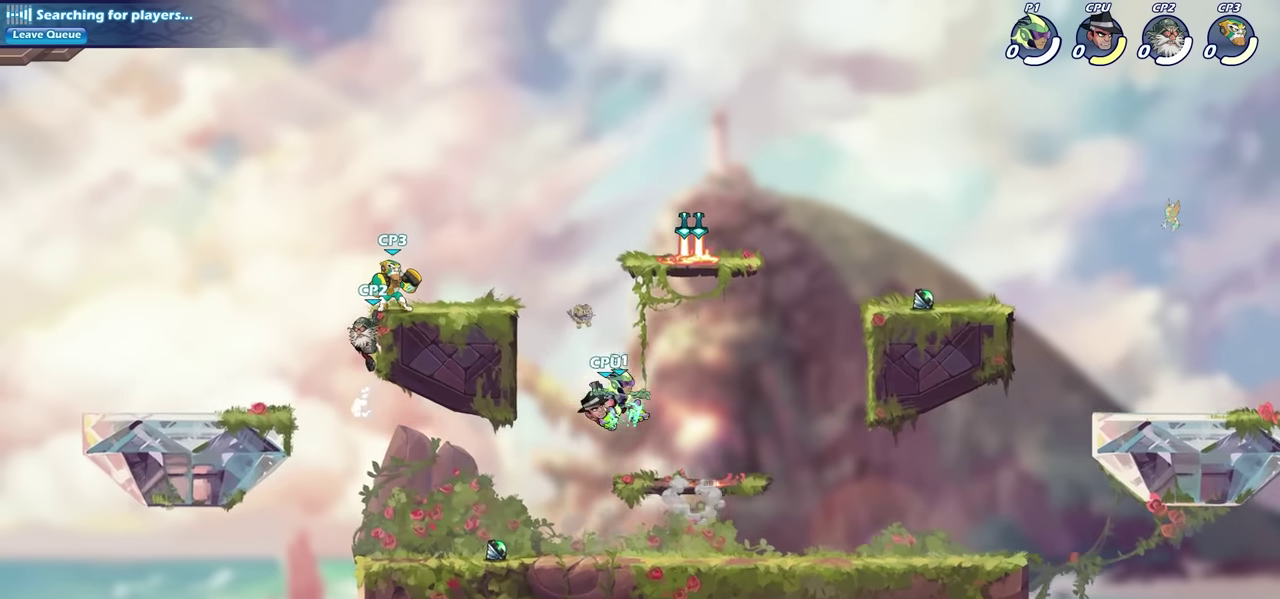
{"dt_ms": 600, "buttons": [], "left_stick": "center", "right_stick": "center"}
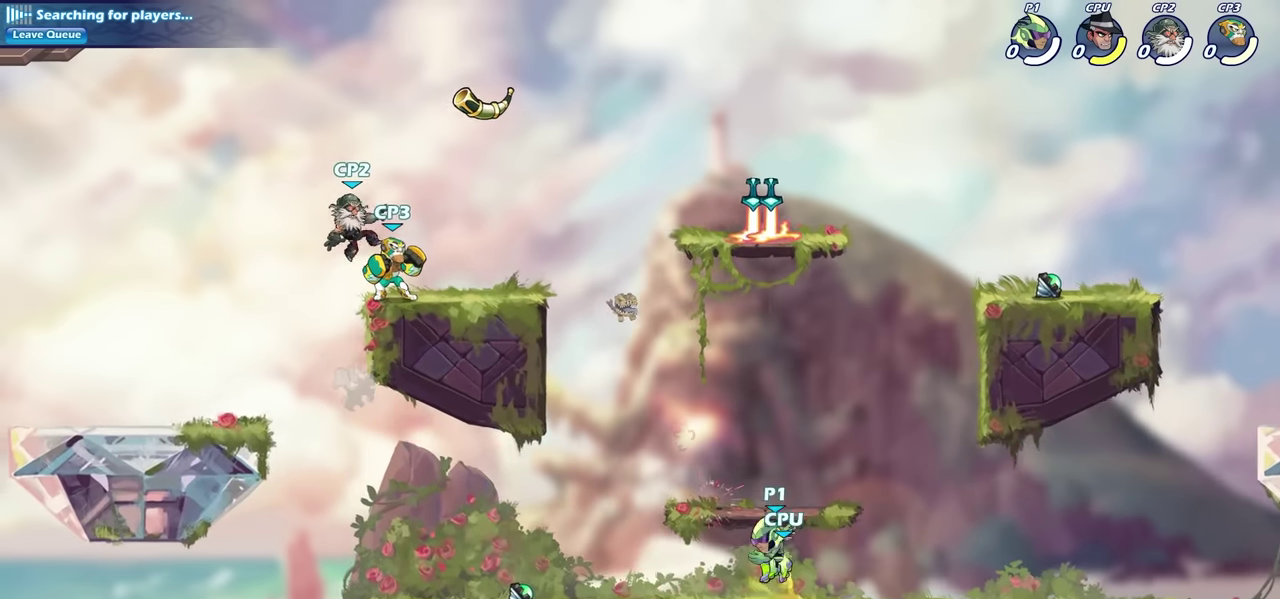
{"dt_ms": 700, "buttons": [], "left_stick": "center", "right_stick": "center", "events": [[217, "left_stick", "down"], [250, "SQUARE", "down"], [334, "SQUARE", "up"], [400, "left_stick", "center"]]}
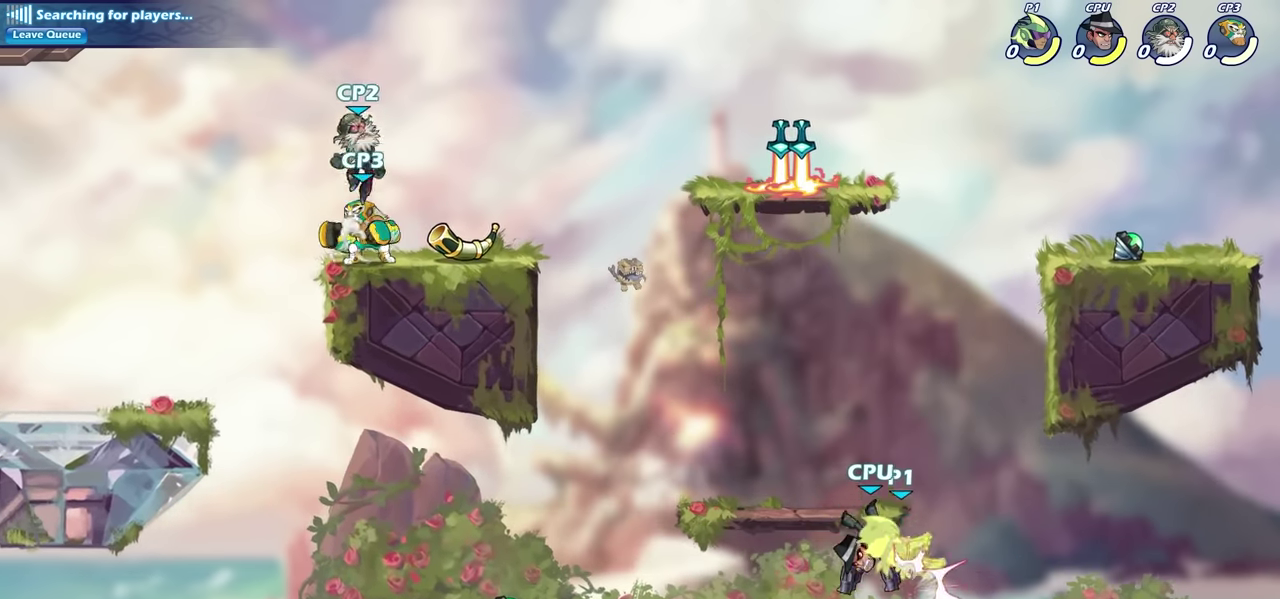
{"dt_ms": 300, "buttons": [], "left_stick": "right", "right_stick": "center", "events": [[217, "left_stick", "right"]]}
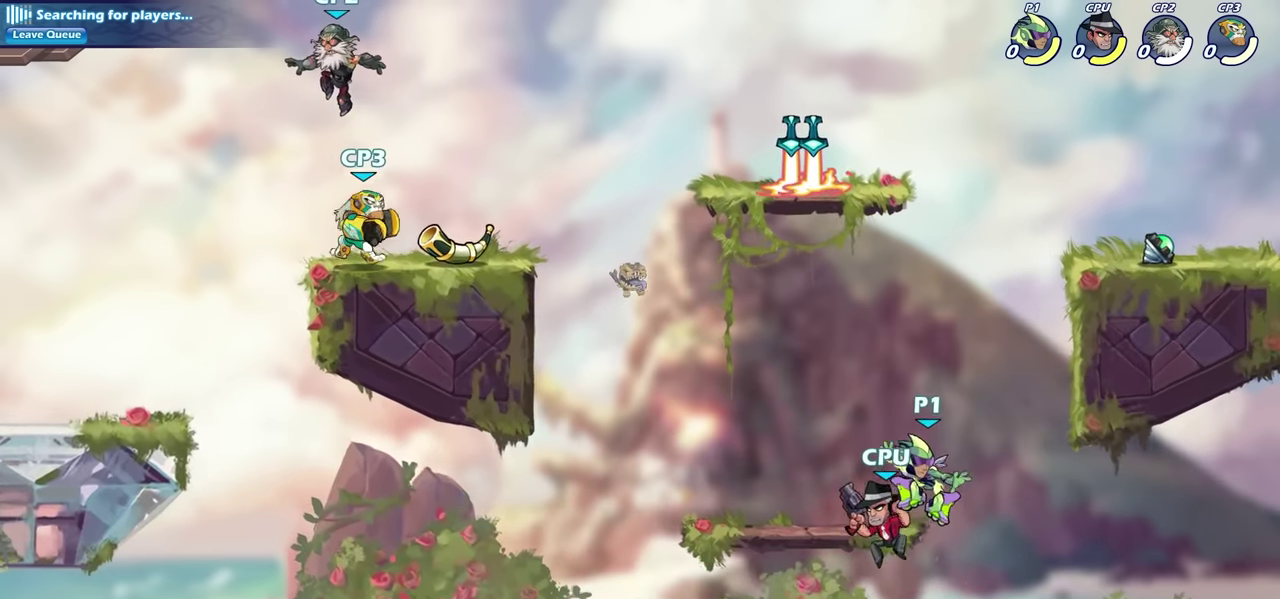
{"dt_ms": 300, "buttons": [], "left_stick": "left", "right_stick": "center", "events": [[17, "left_stick", "down-right"], [216, "left_stick", "down-left"], [283, "left_stick", "left"]]}
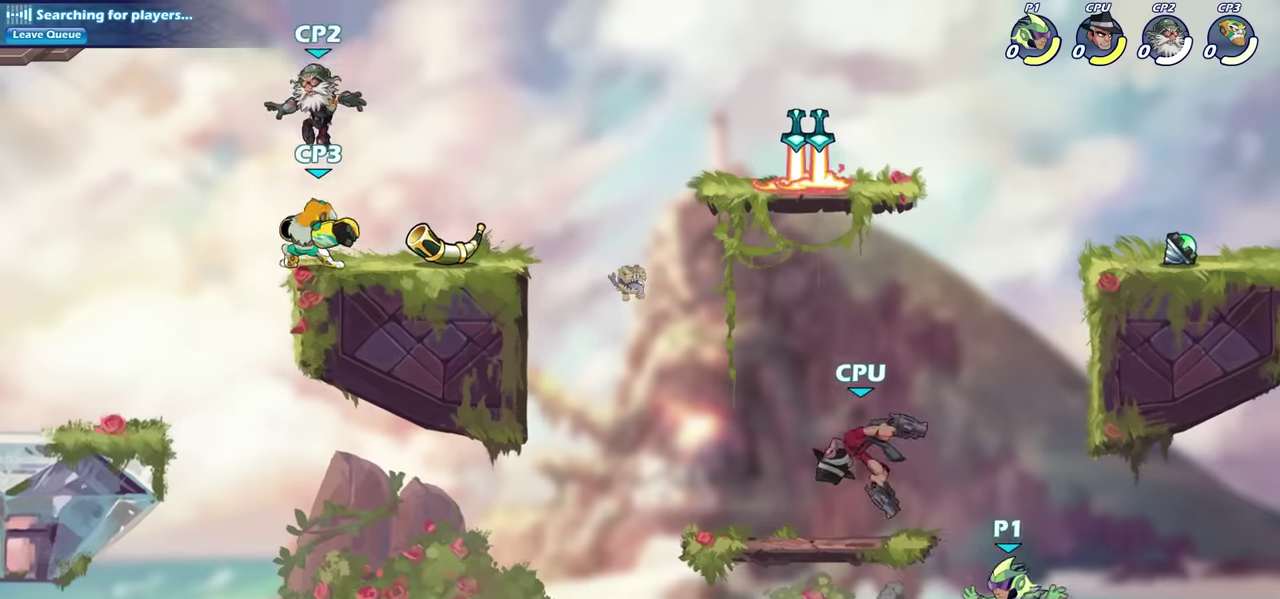
{"dt_ms": 600, "buttons": [], "left_stick": "center", "right_stick": "center", "events": [[183, "left_stick", "center"], [366, "left_stick", "left"], [416, "CROSS", "down"], [416, "R2", "down"], [500, "SQUARE", "down"], [500, "left_stick", "center"], [516, "CROSS", "up"], [566, "R2", "up"], [566, "SQUARE", "up"]]}
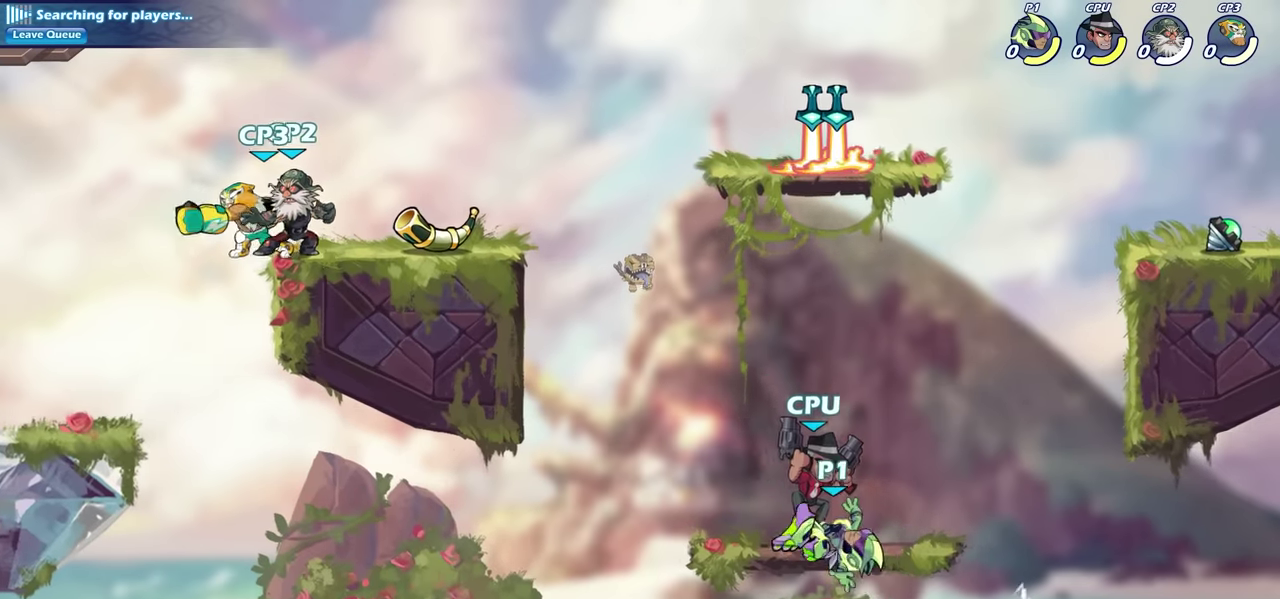
{"dt_ms": 600, "buttons": [], "left_stick": "right", "right_stick": "center", "events": [[433, "left_stick", "right"]]}
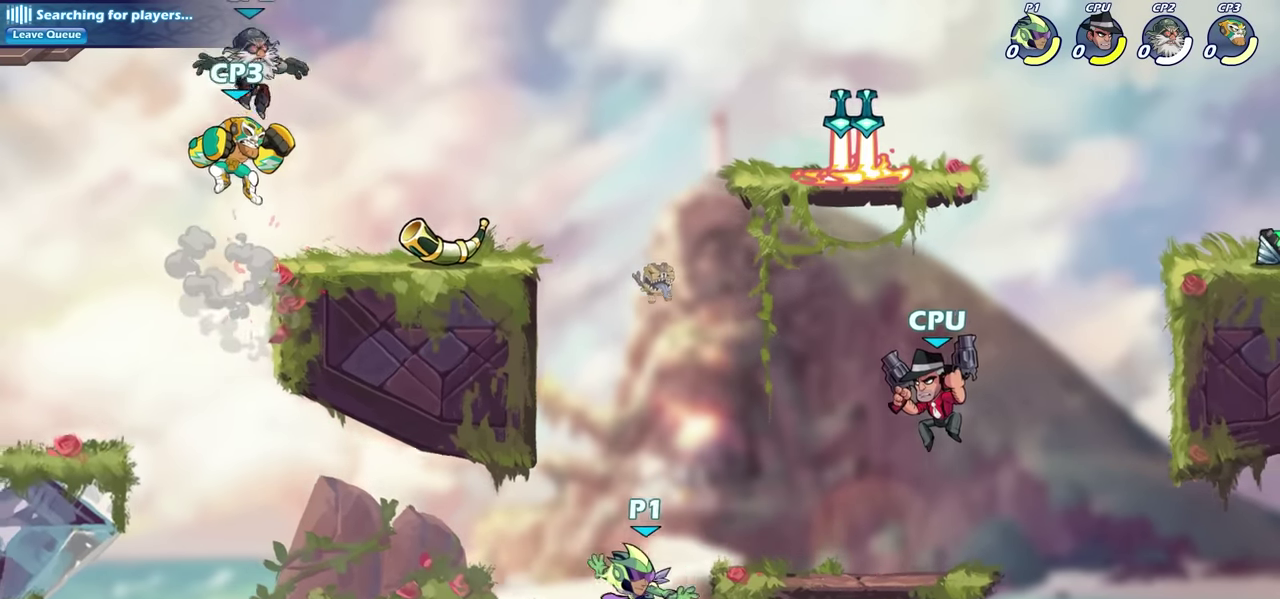
{"dt_ms": 600, "buttons": [], "left_stick": "left", "right_stick": "center", "events": [[116, "R2", "down"], [166, "CROSS", "down"], [200, "left_stick", "up-left"], [250, "CIRCLE", "down"], [266, "CROSS", "up"], [266, "R2", "up"], [283, "left_stick", "left"], [350, "CIRCLE", "up"]]}
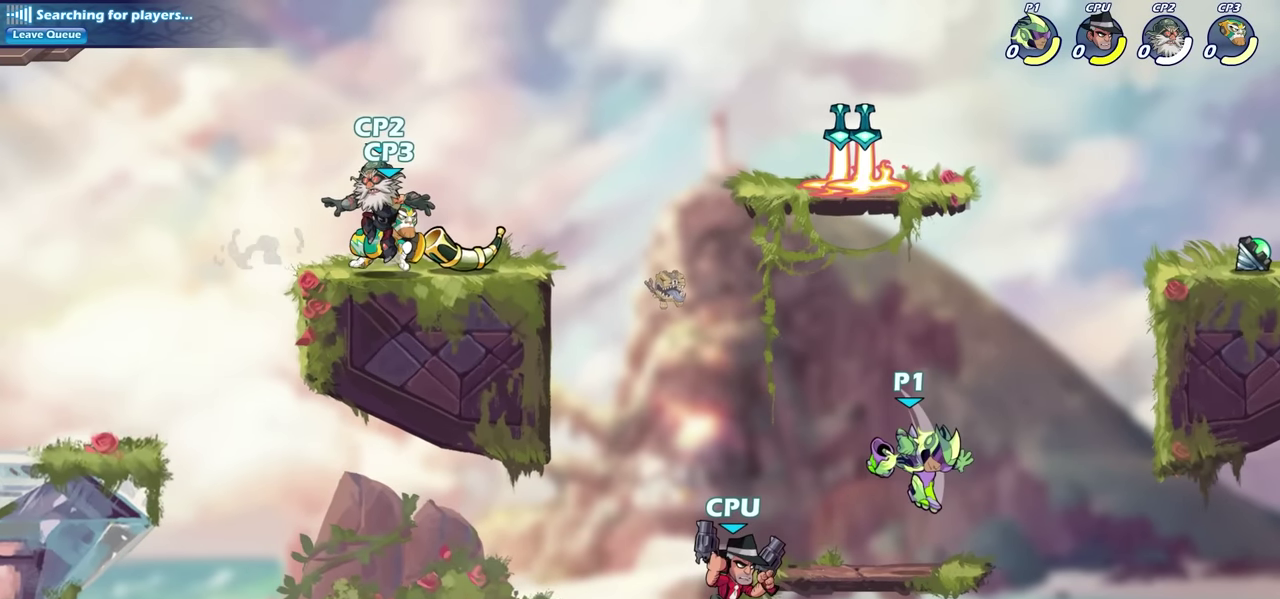
{"dt_ms": 600, "buttons": [], "left_stick": "right", "right_stick": "center", "events": [[266, "left_stick", "center"], [400, "left_stick", "right"]]}
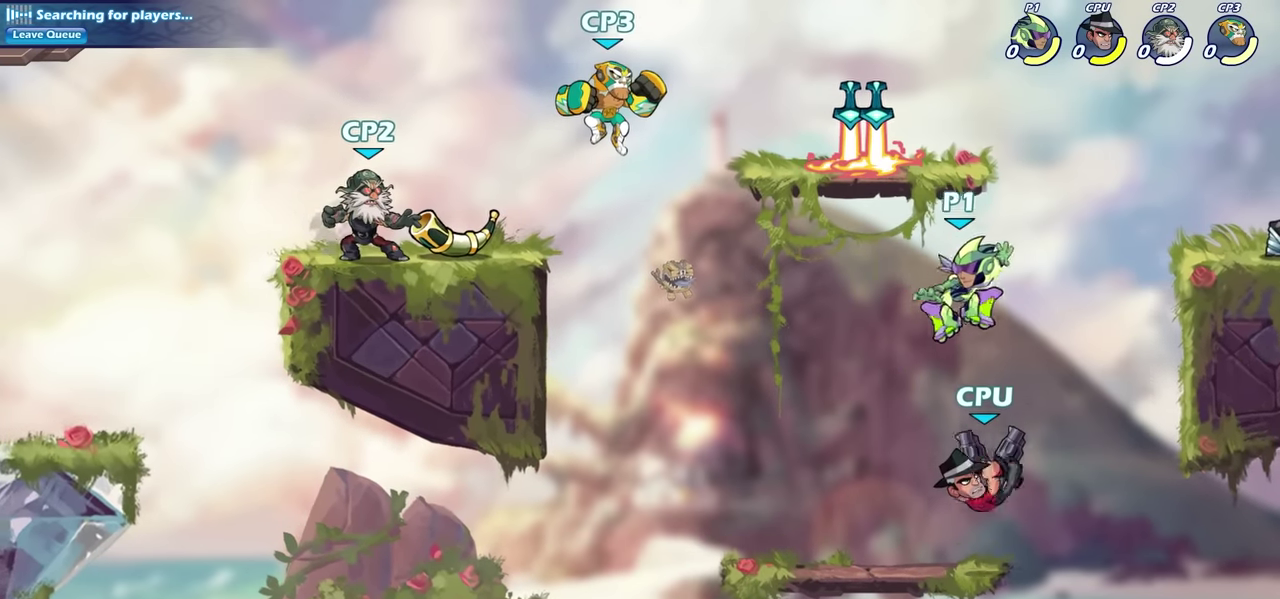
{"dt_ms": 300, "buttons": [], "left_stick": "down-left", "right_stick": "center", "events": [[100, "left_stick", "down-left"], [133, "SQUARE", "down"], [266, "SQUARE", "up"]]}
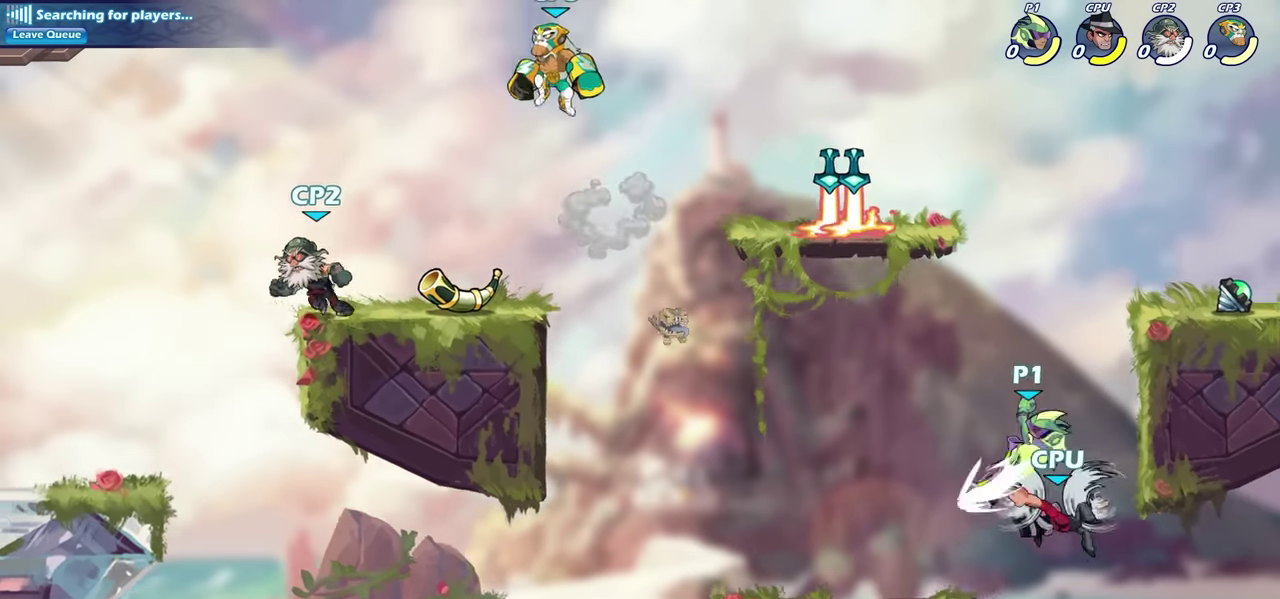
{"dt_ms": 300, "buttons": [], "left_stick": "down-left", "right_stick": "center", "events": []}
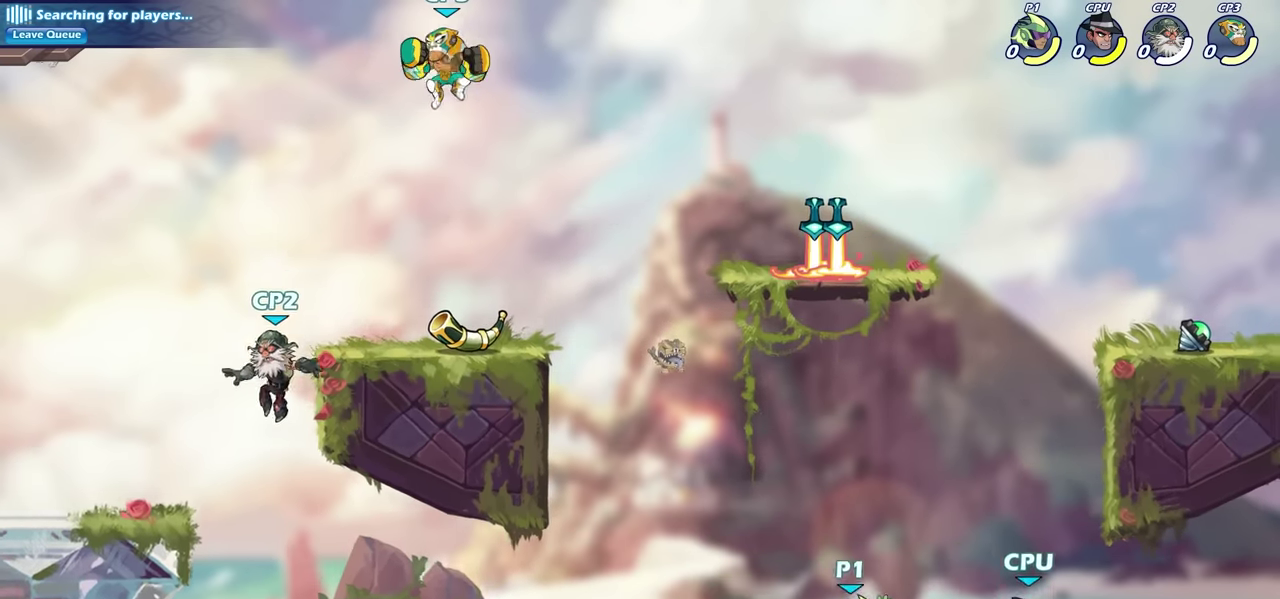
{"dt_ms": 700, "buttons": [], "left_stick": "center", "right_stick": "center", "events": [[66, "left_stick", "center"], [266, "left_stick", "right"], [500, "R2", "down"], [516, "SQUARE", "down"], [616, "left_stick", "center"], [666, "SQUARE", "up"], [683, "R2", "up"]]}
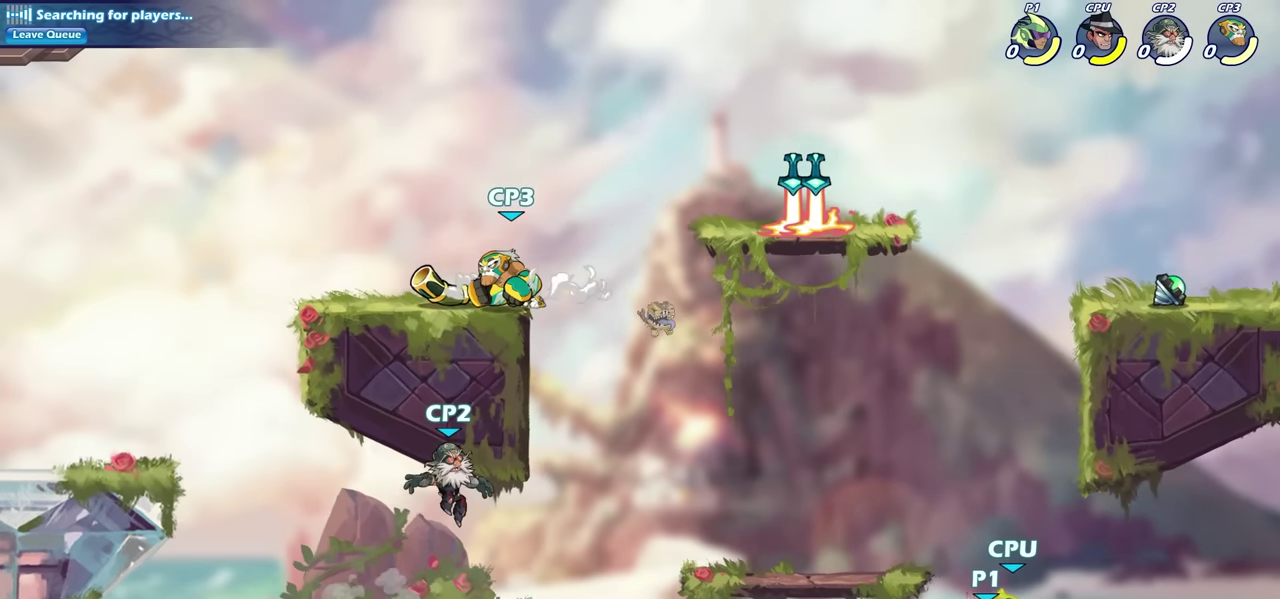
{"dt_ms": 600, "buttons": [], "left_stick": "down", "right_stick": "center", "events": [[533, "left_stick", "down"]]}
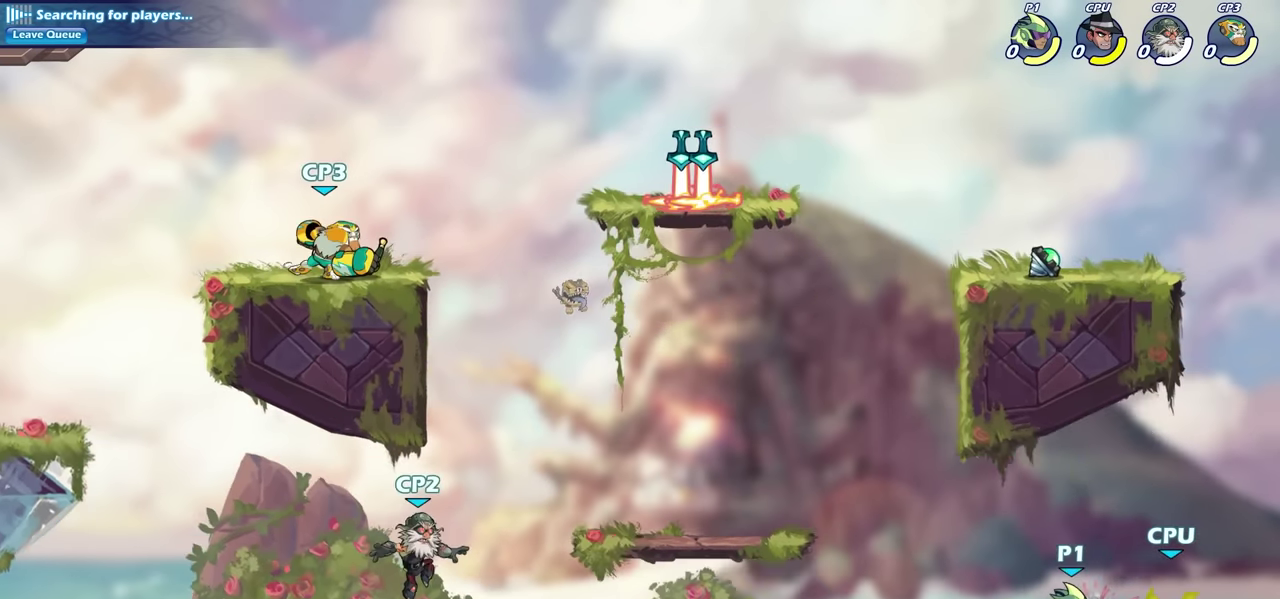
{"dt_ms": 600, "buttons": [], "left_stick": "center", "right_stick": "center", "events": [[33, "SQUARE", "down"], [150, "SQUARE", "up"], [233, "SQUARE", "down"], [350, "SQUARE", "up"], [466, "left_stick", "center"]]}
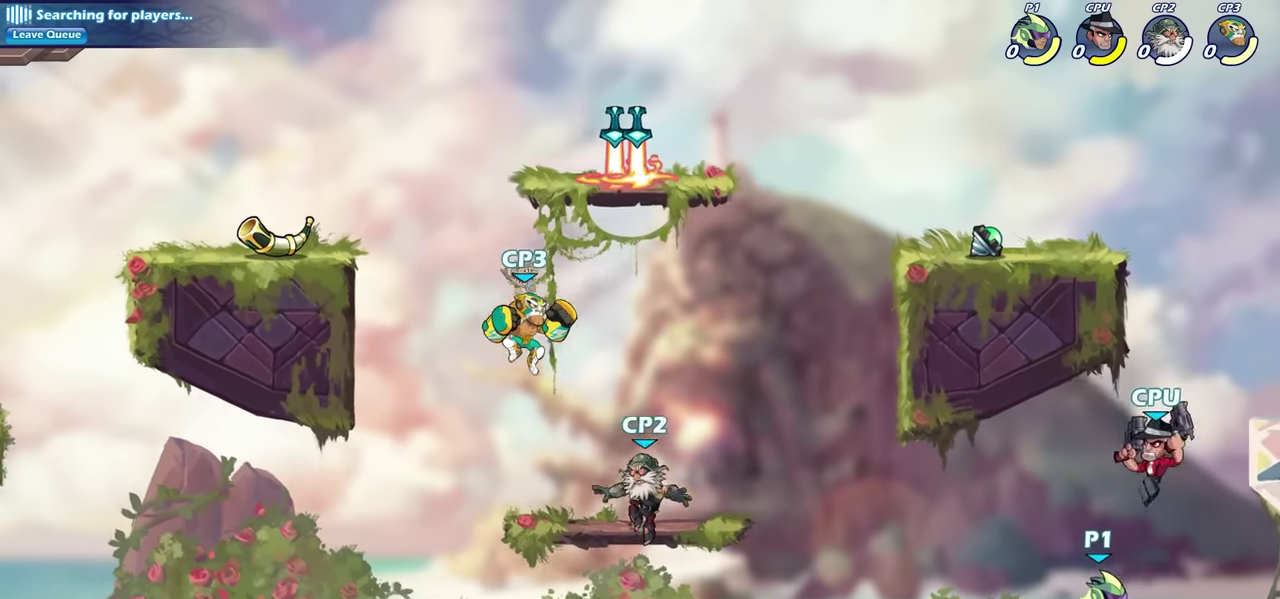
{"dt_ms": 300, "buttons": [], "left_stick": "center", "right_stick": "center", "events": []}